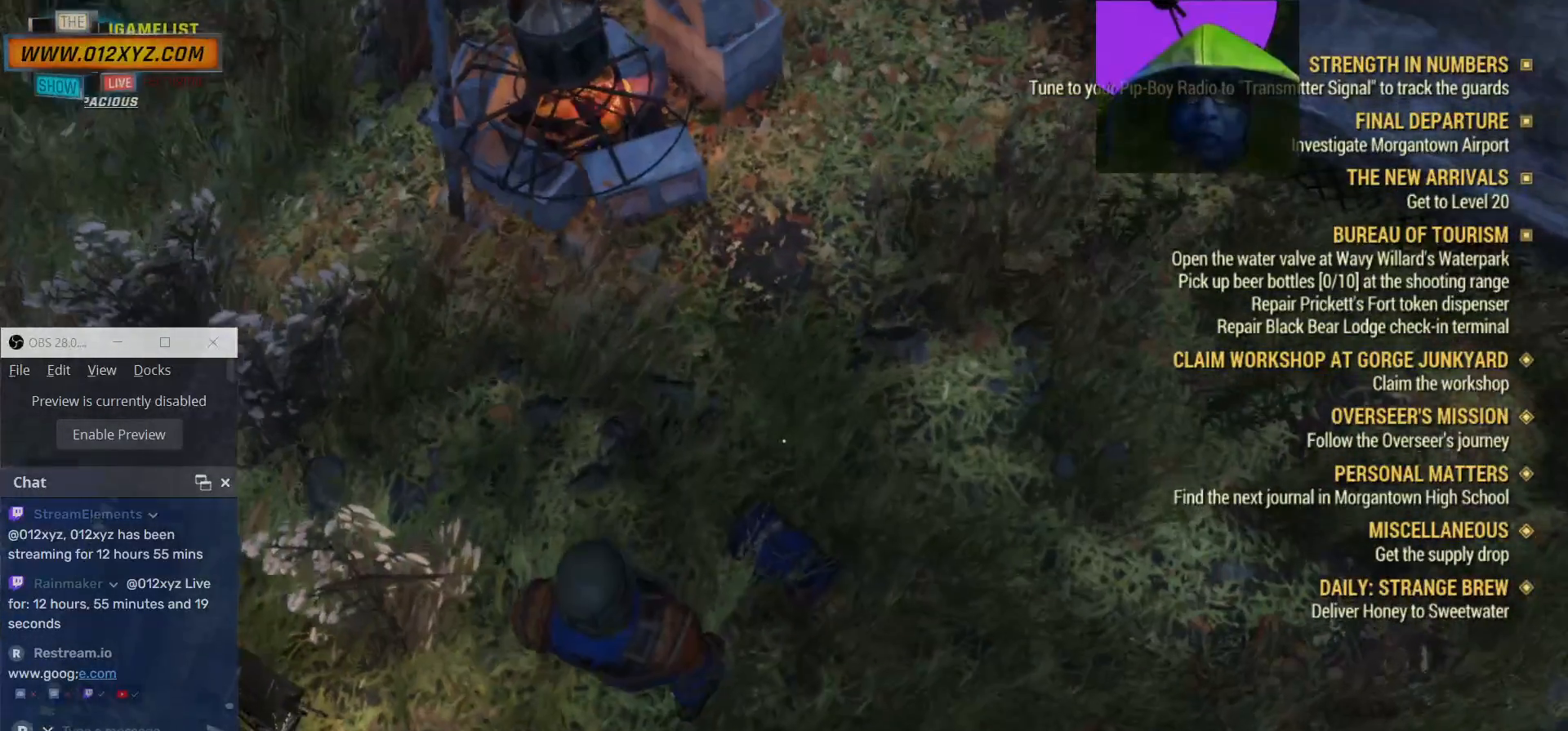
Gameplay with keyboard and mouse; each line is a JSON object with the keys and mouse buttons held at the frame after it. "events" lists presses ("down") and releases ("up") of "1", "2", "3", "4", "5", "a", "alt", "b", "c", "ctrl", "d", "e", "f", "g", "q", "r", "s", "shift", "space", "t", "tab", "v", "w", "x", "z", "mouse_left", "mouse_wheel", "mouse_right", "mouse_mb4" and "mouse_mb5" between this image and that frame as [ms after this image, input, new state], when the widget could be followed in between. "mouse_left", "mouse_wheel", "mouse_right", "mouse_mb4", "mouse_mb5" = the "left", "wheel", "right", "mb4", "mb5" buttons of the "mouse" list. No other keys are recorded. "wheel" means that the mouse wheel is clicked or scrolled. Not read: mouse_move.
{"keys": [], "mouse": [], "events": [[34, "s", "up"]]}
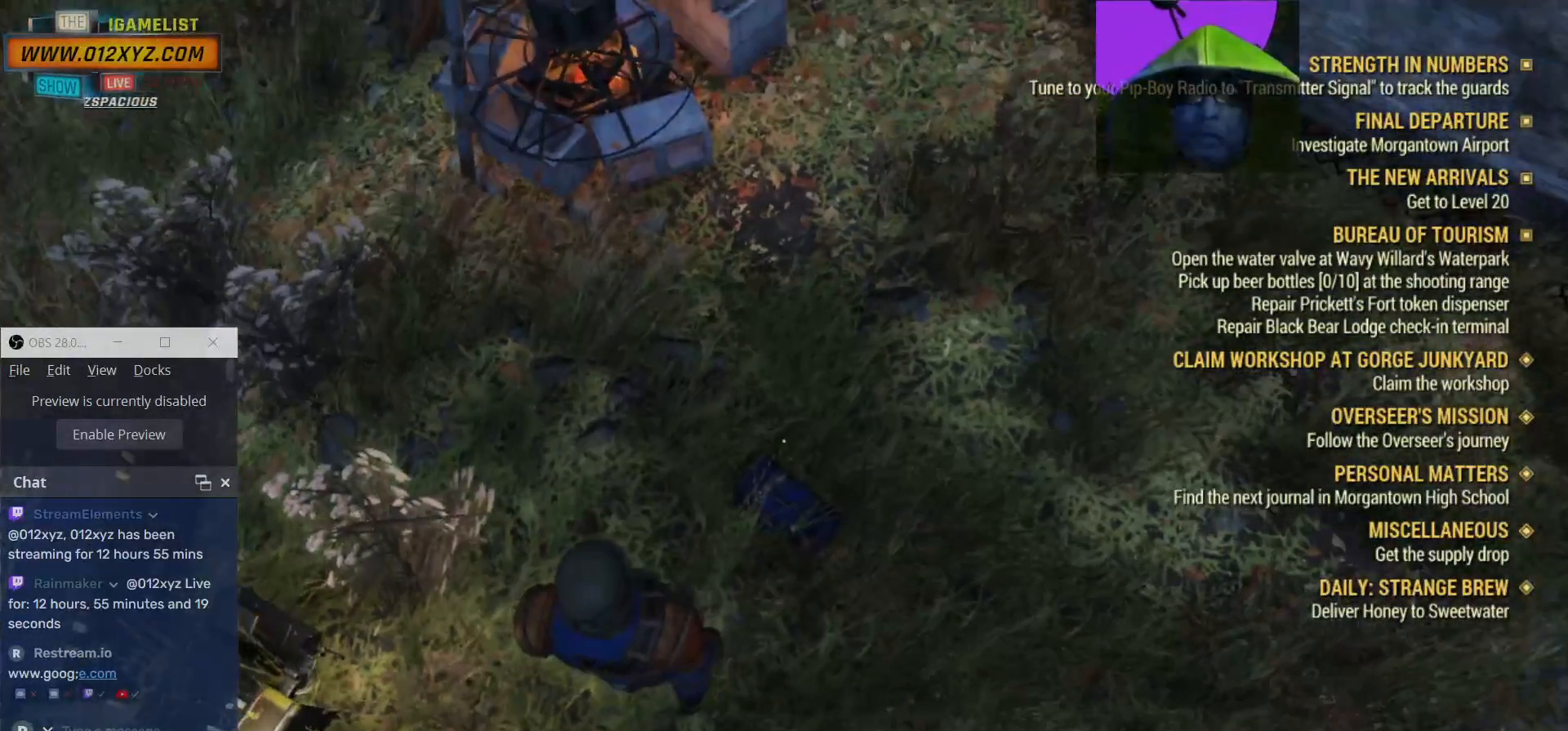
{"keys": [], "mouse": [], "events": [[67, "s", "down"], [234, "s", "up"]]}
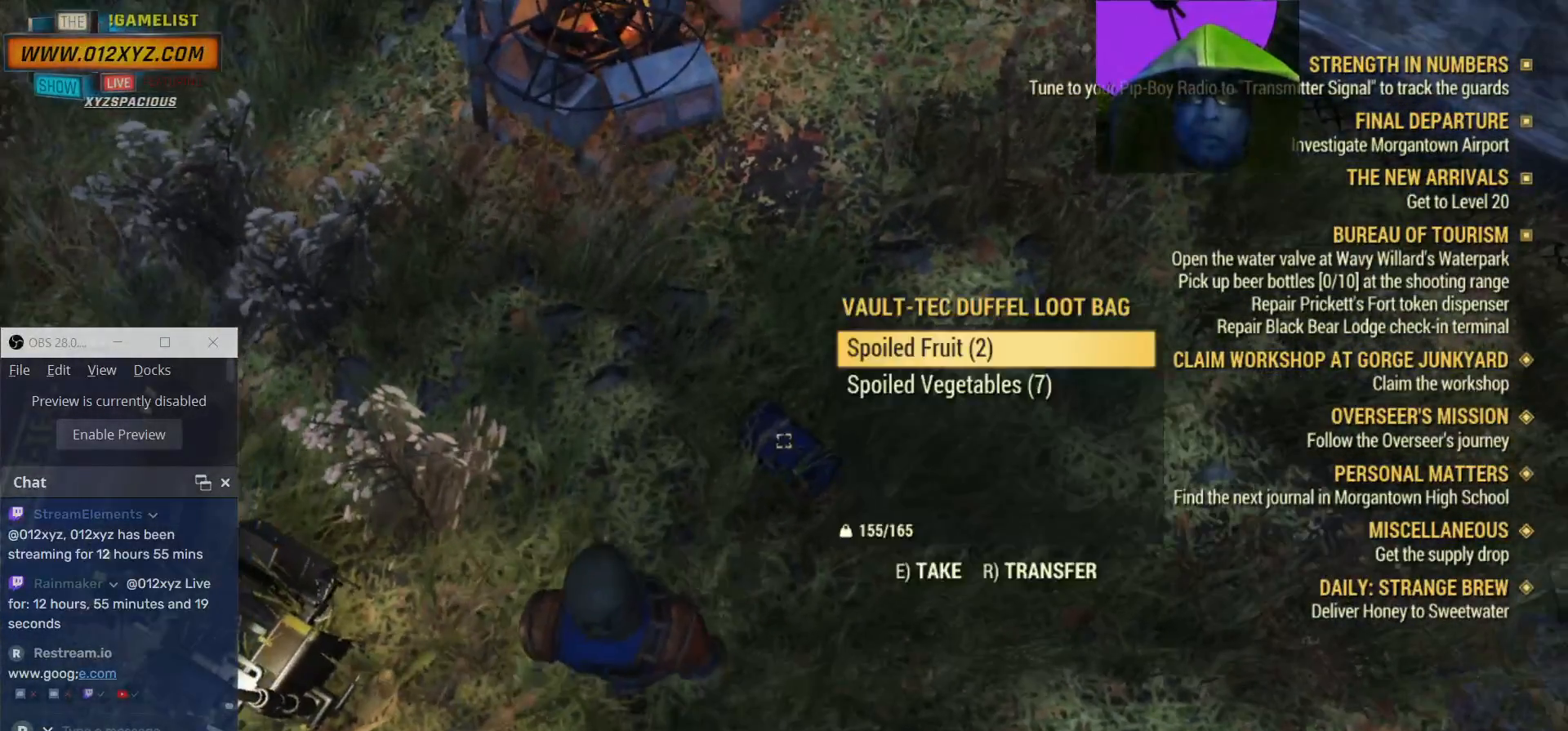
{"keys": [], "mouse": [], "events": []}
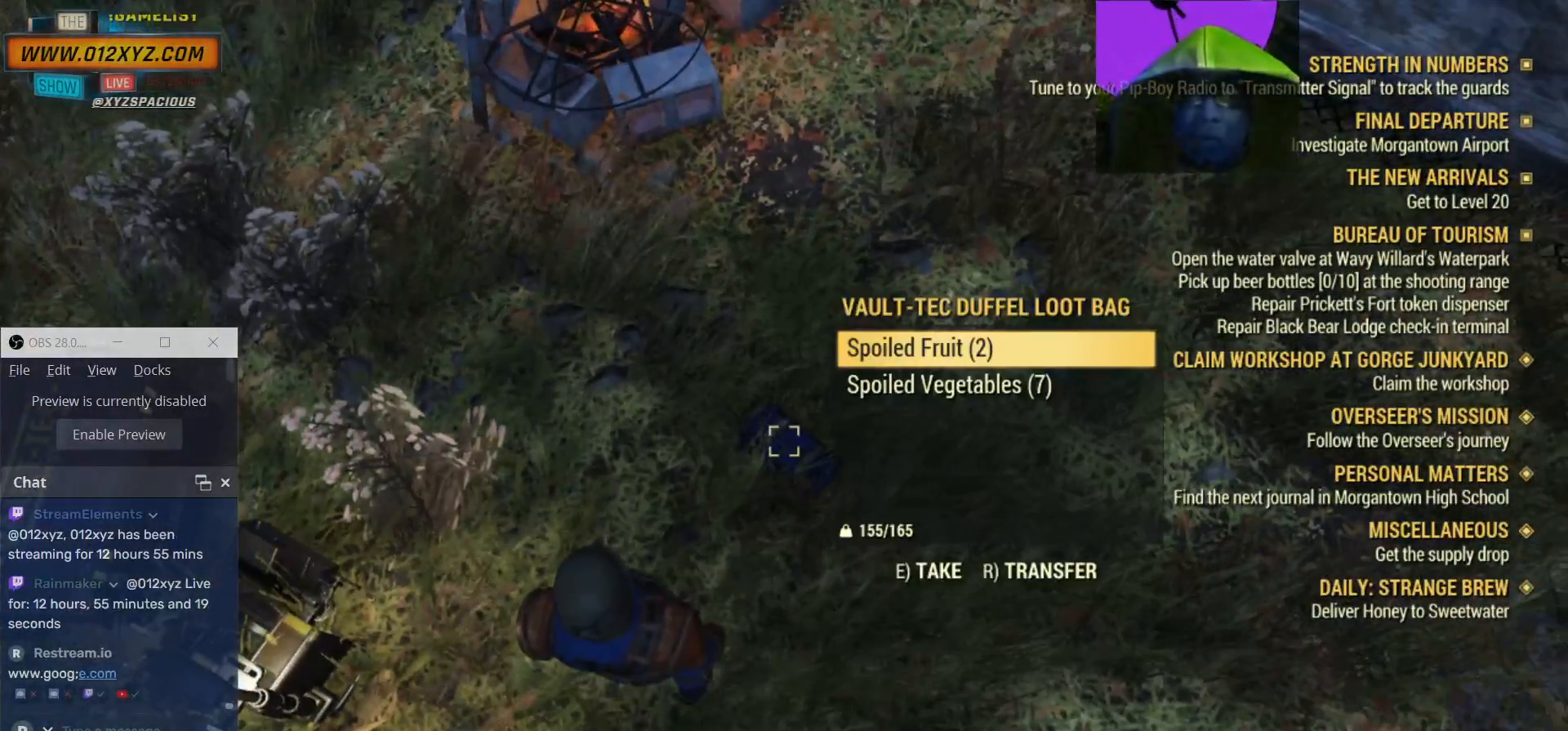
{"keys": [], "mouse": [], "events": []}
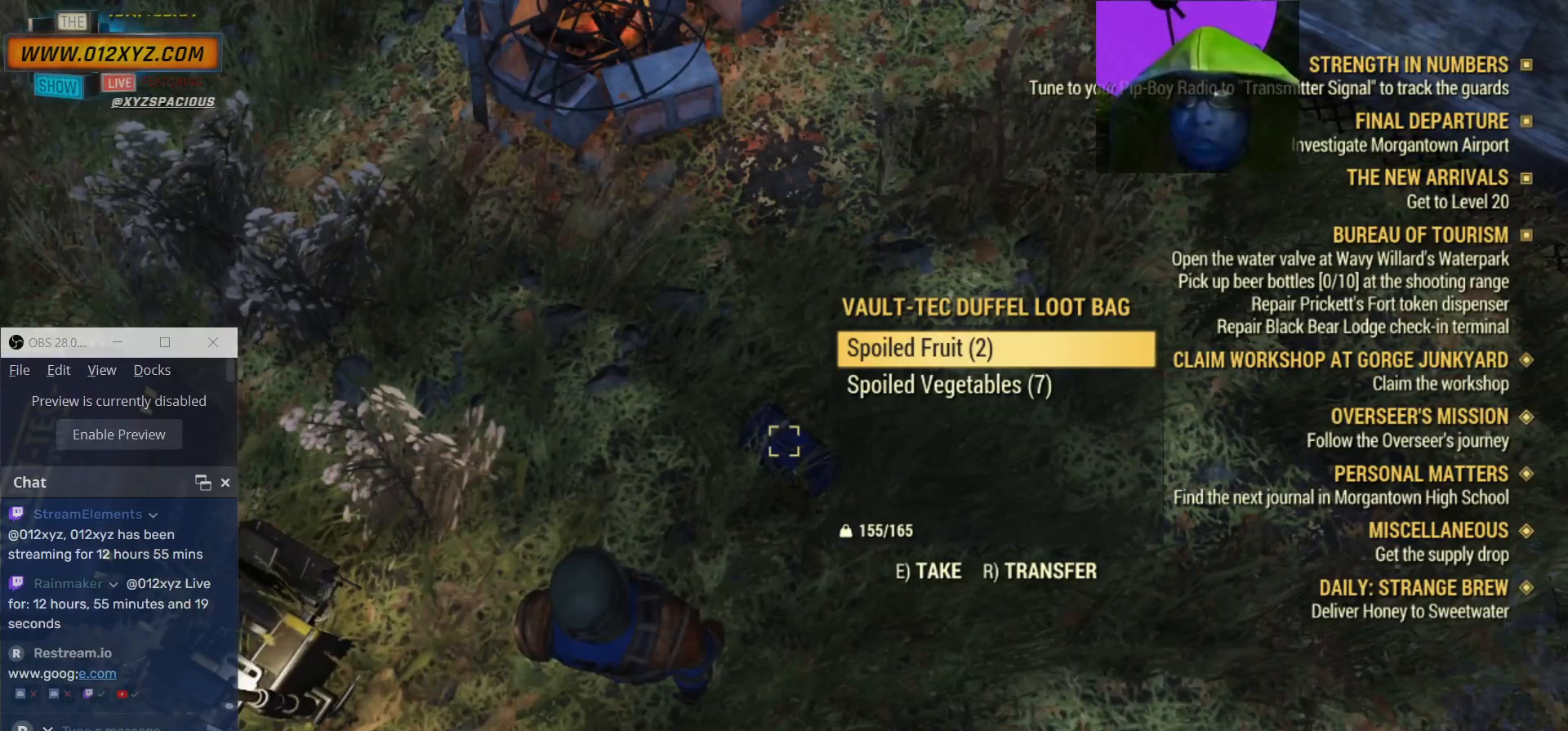
{"keys": [], "mouse": [], "events": []}
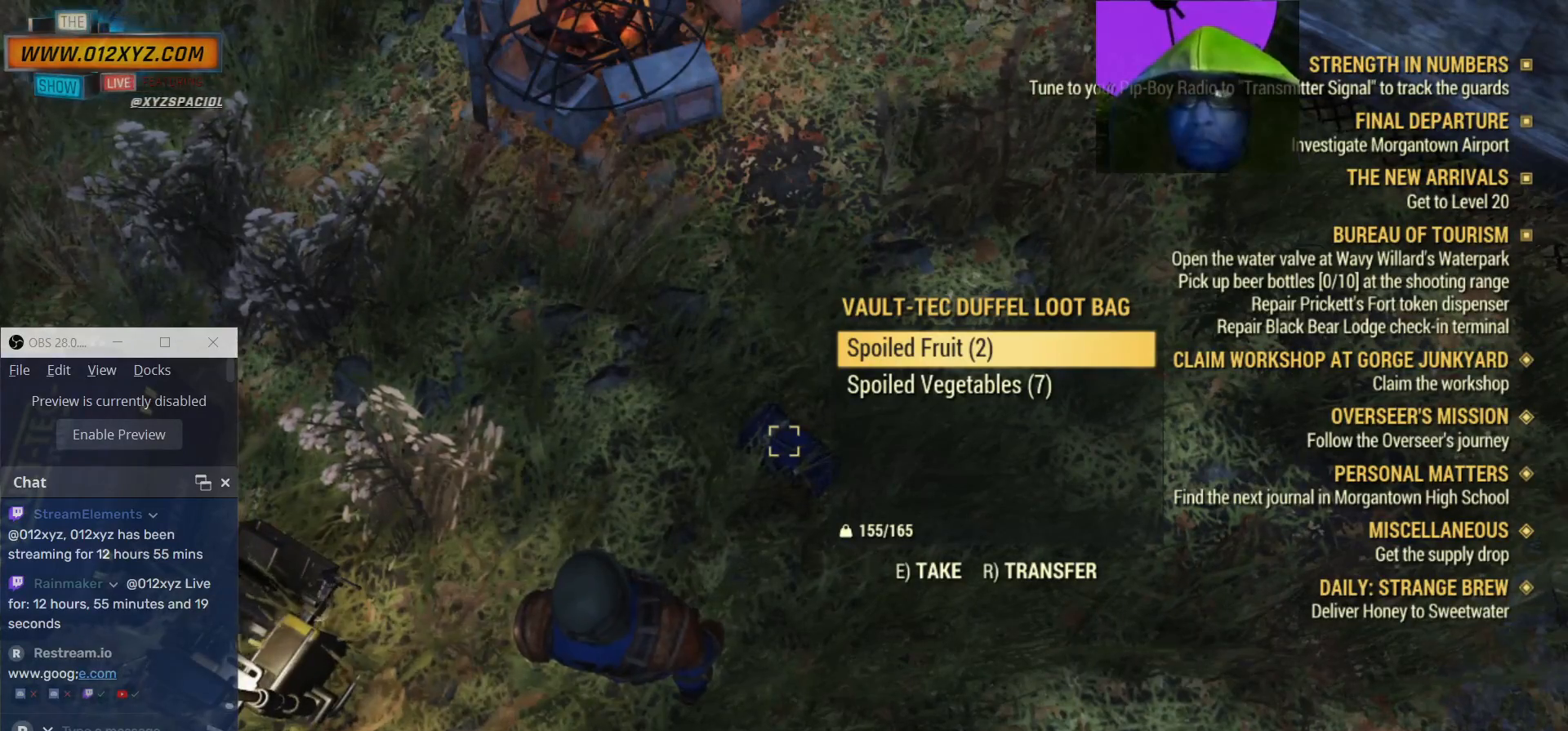
{"keys": ["e"], "mouse": [], "events": [[467, "e", "down"]]}
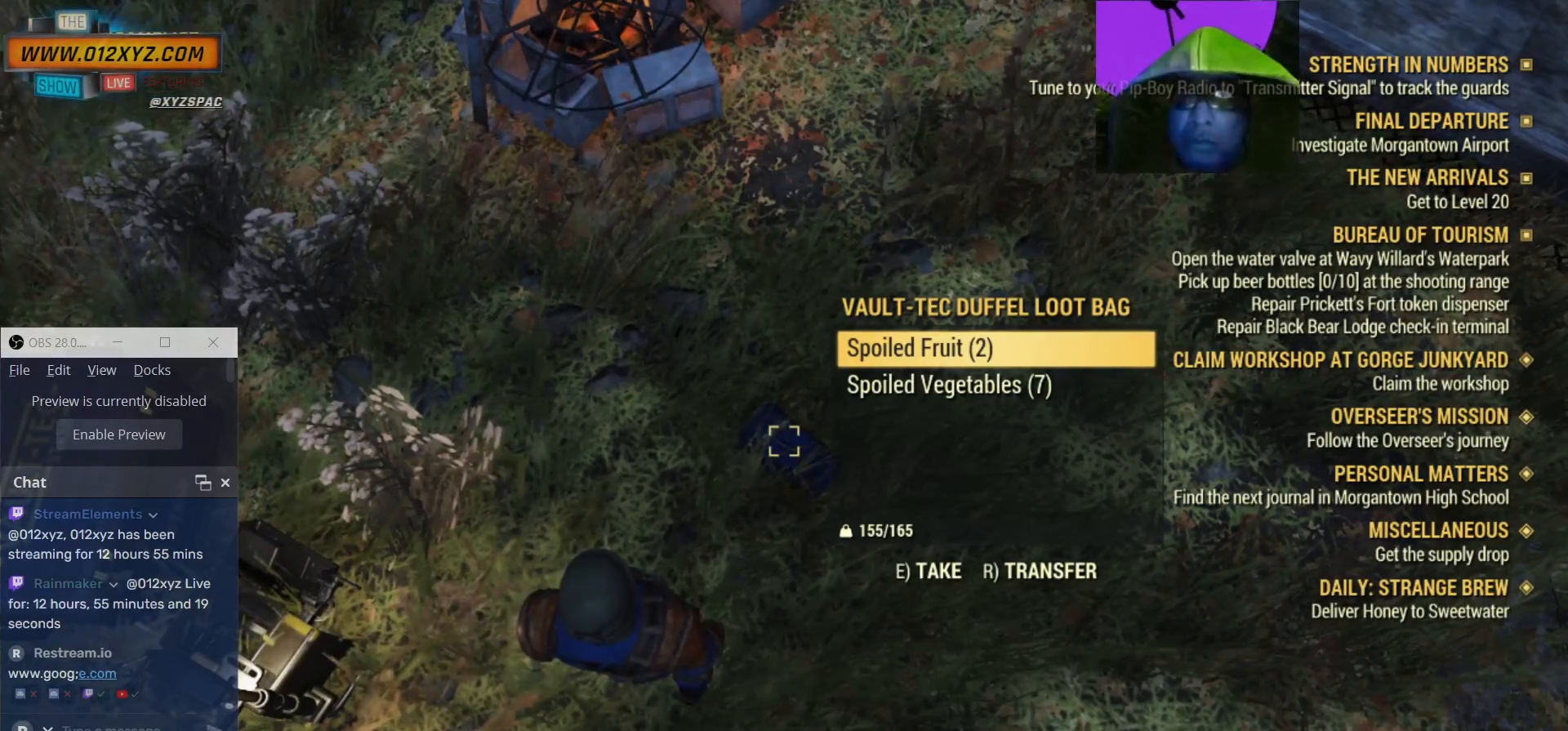
{"keys": [], "mouse": [], "events": [[100, "e", "up"]]}
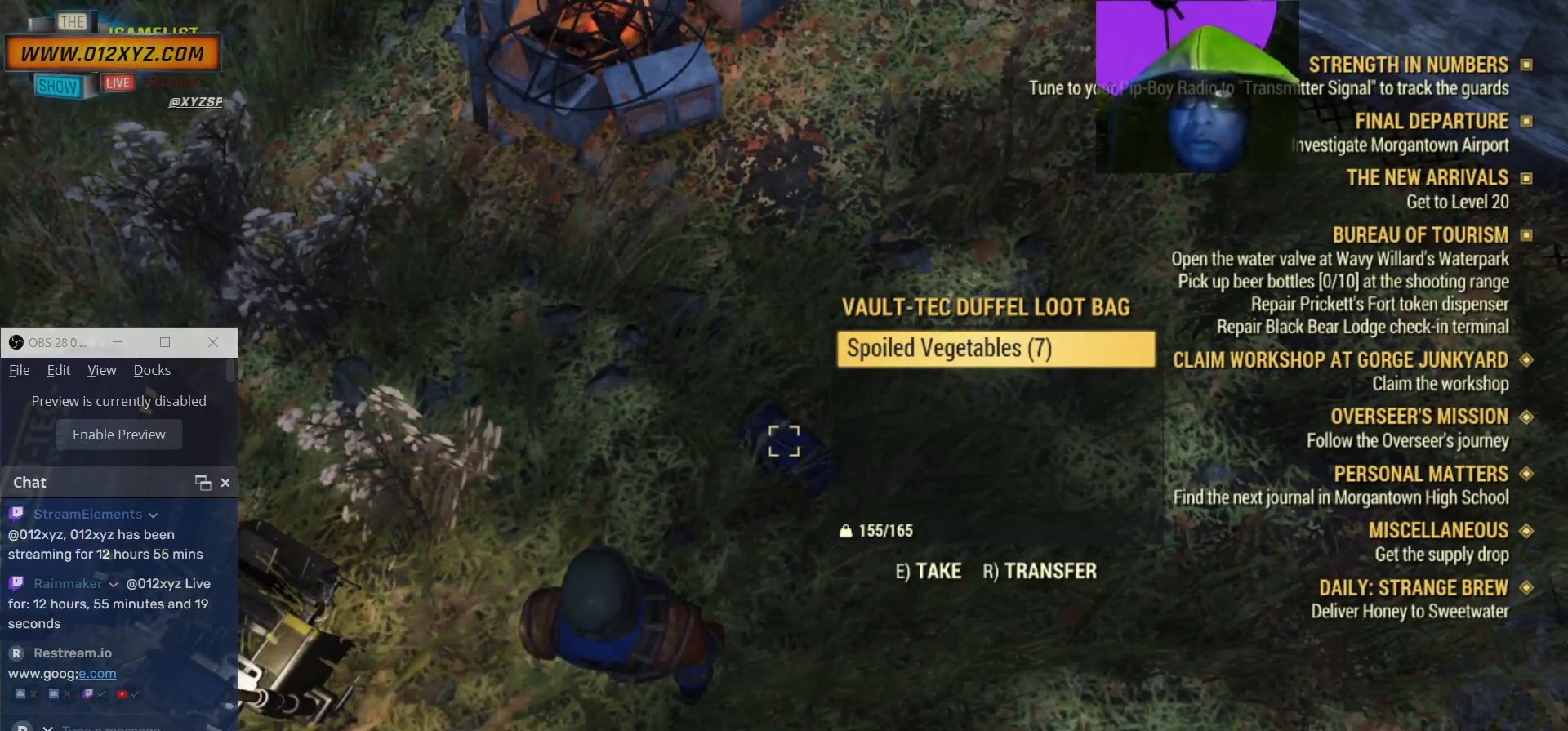
{"keys": [], "mouse": [], "events": [[134, "e", "down"], [267, "e", "up"]]}
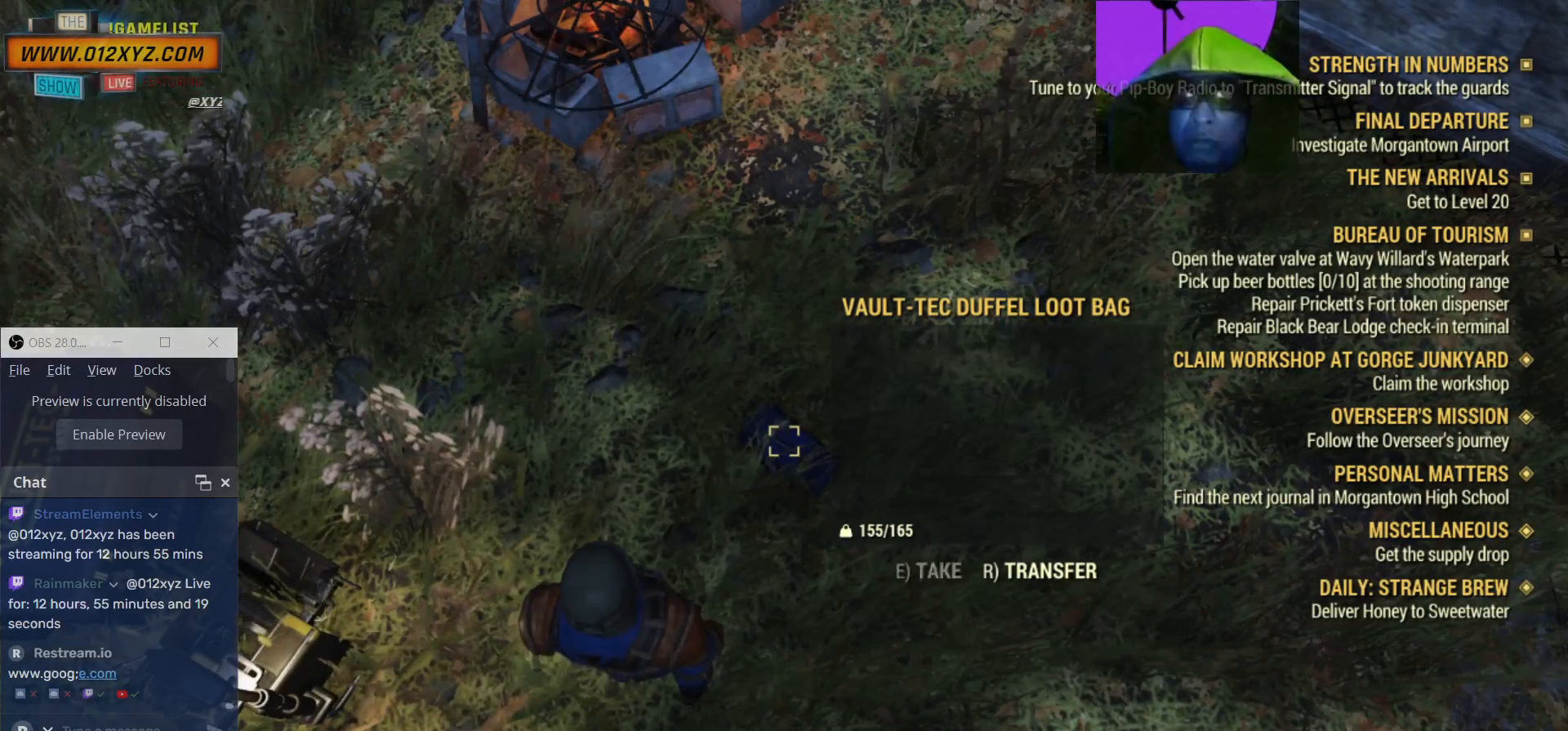
{"keys": [], "mouse": [], "events": []}
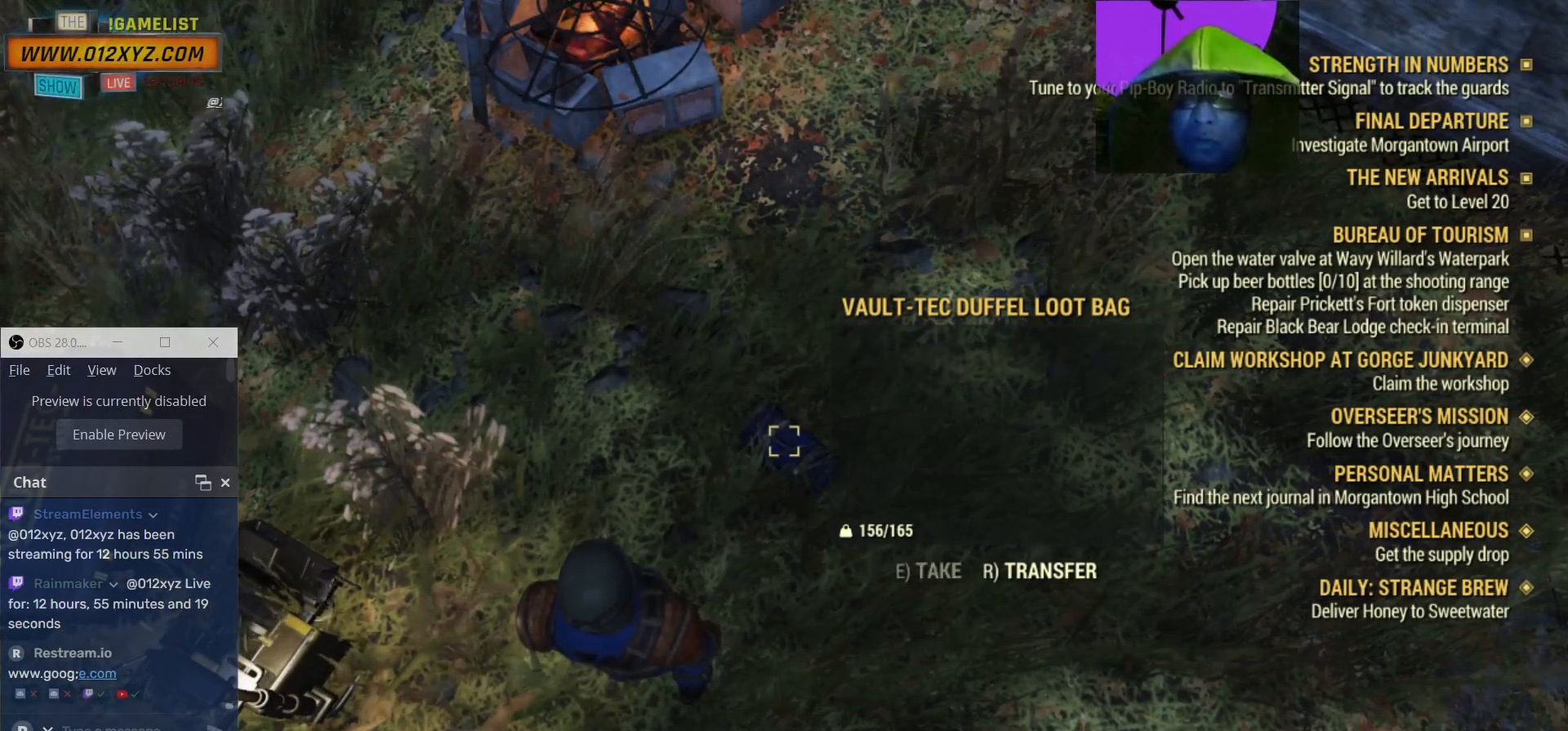
{"keys": ["s"], "mouse": [], "events": [[267, "s", "down"]]}
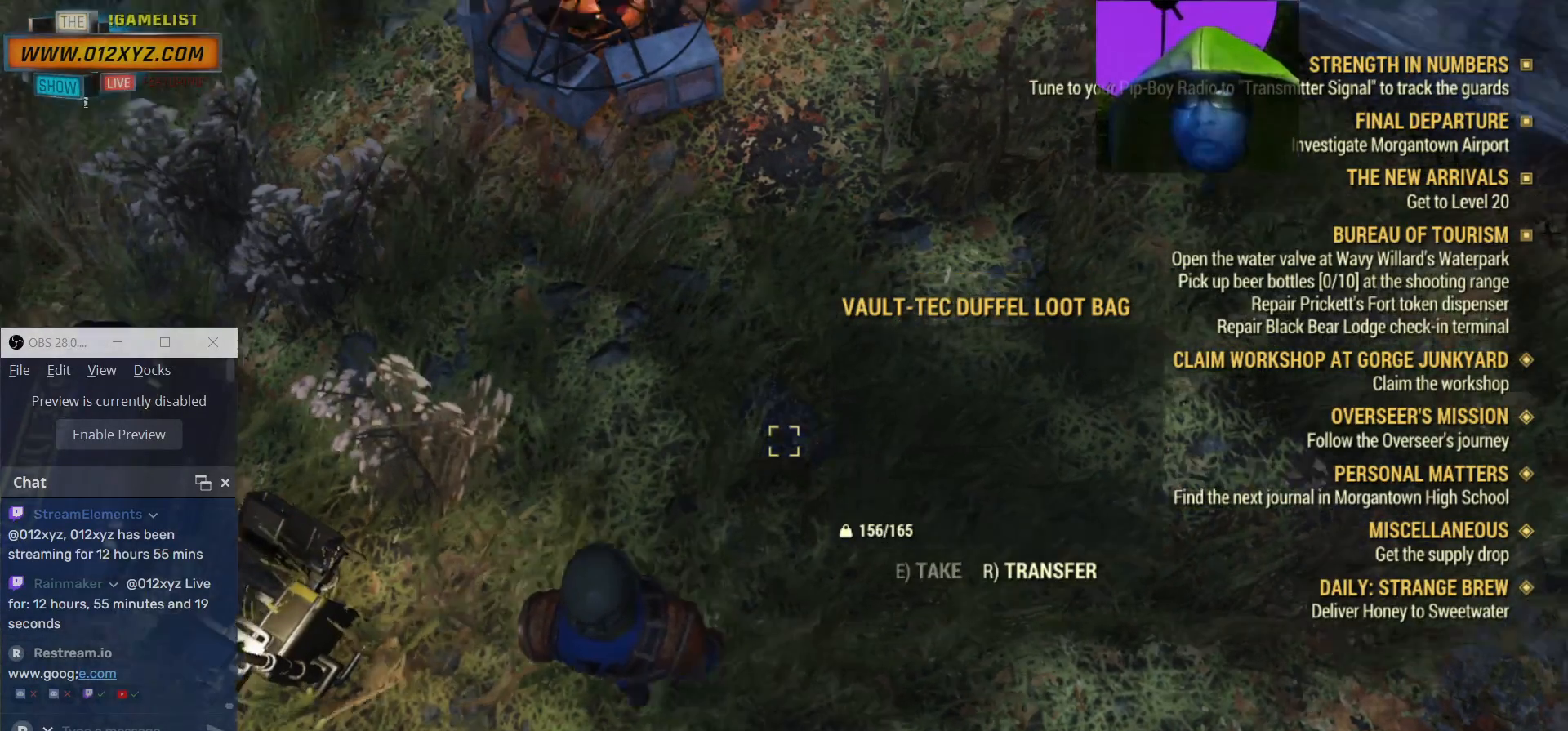
{"keys": [], "mouse": [], "events": [[267, "s", "up"]]}
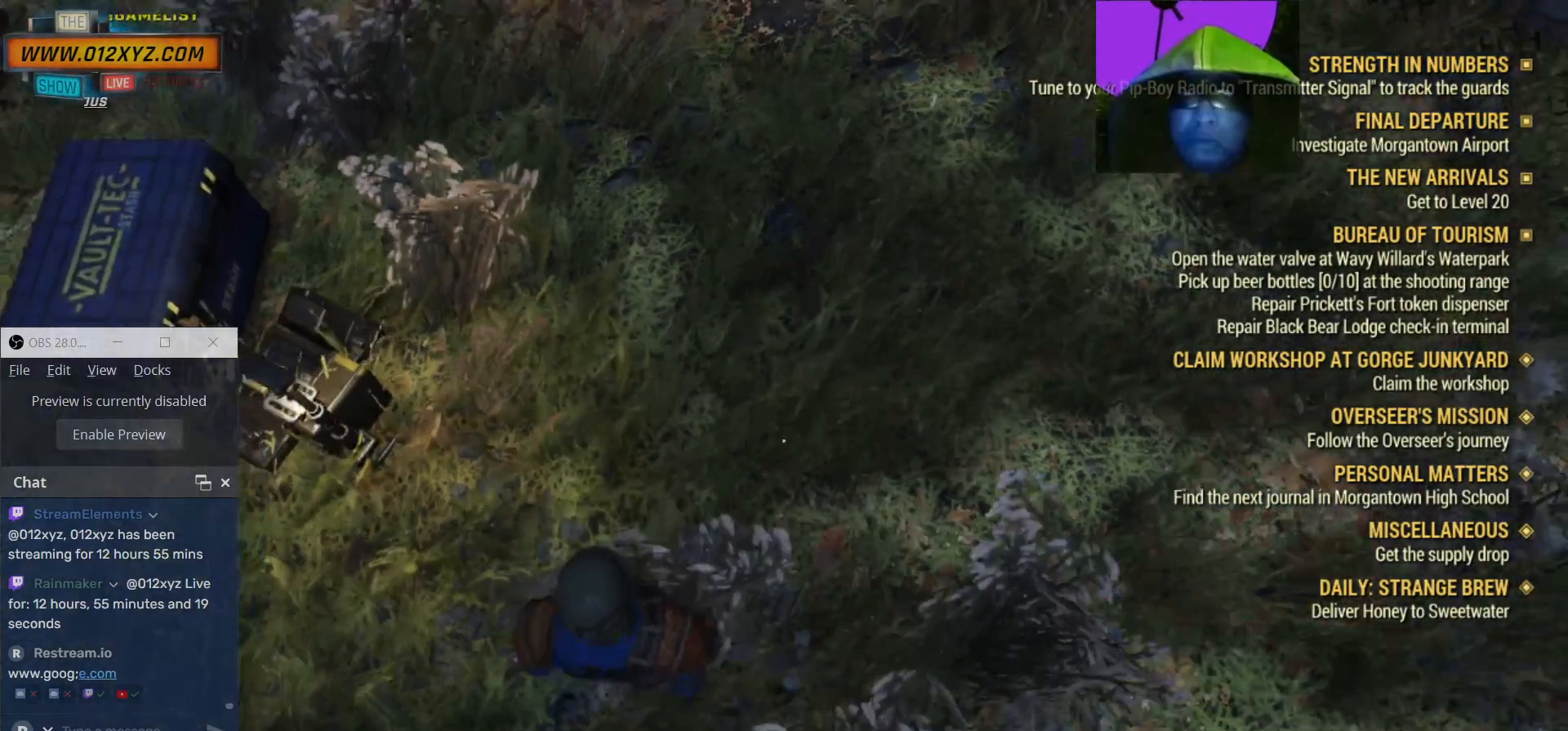
{"keys": [], "mouse": [], "events": []}
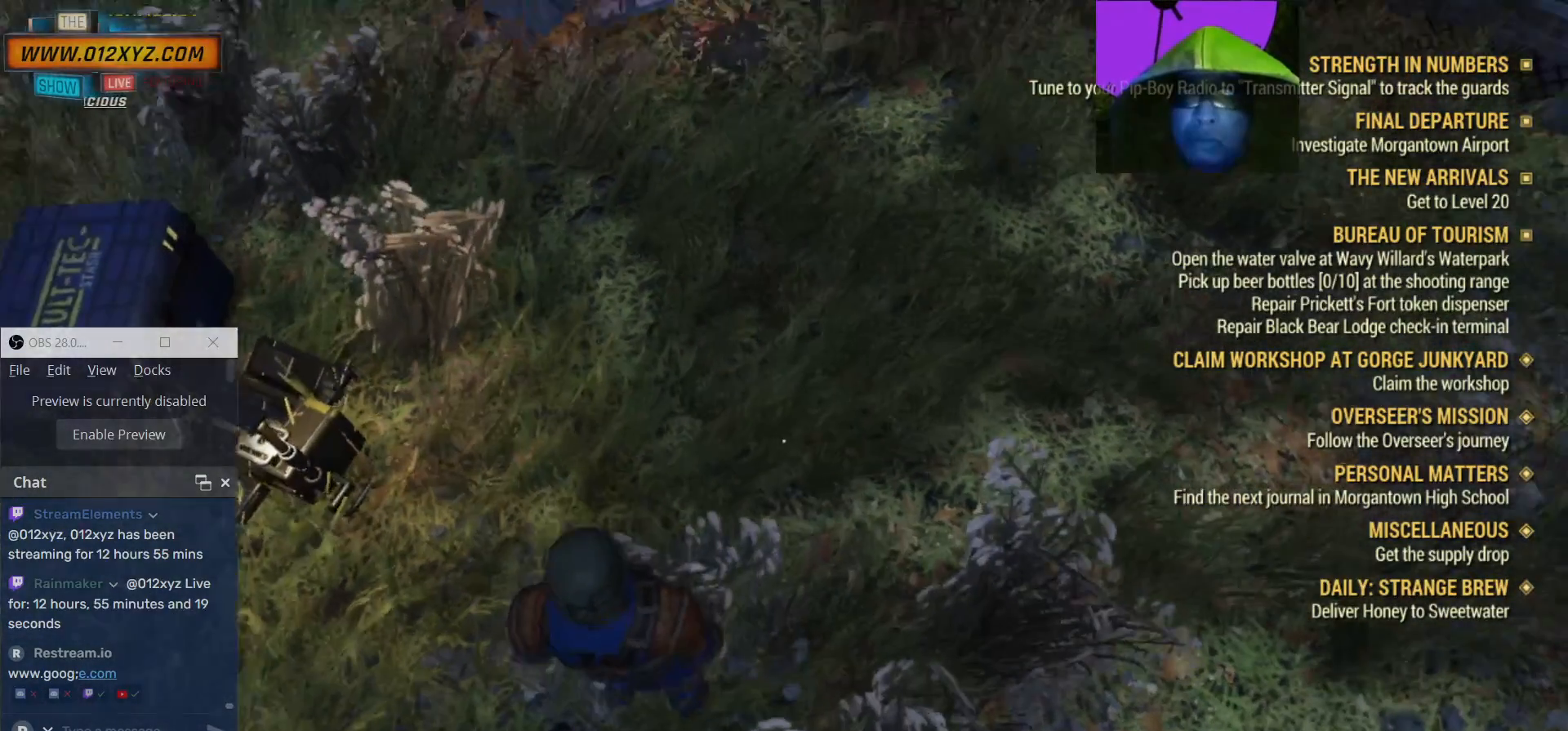
{"keys": [], "mouse": []}
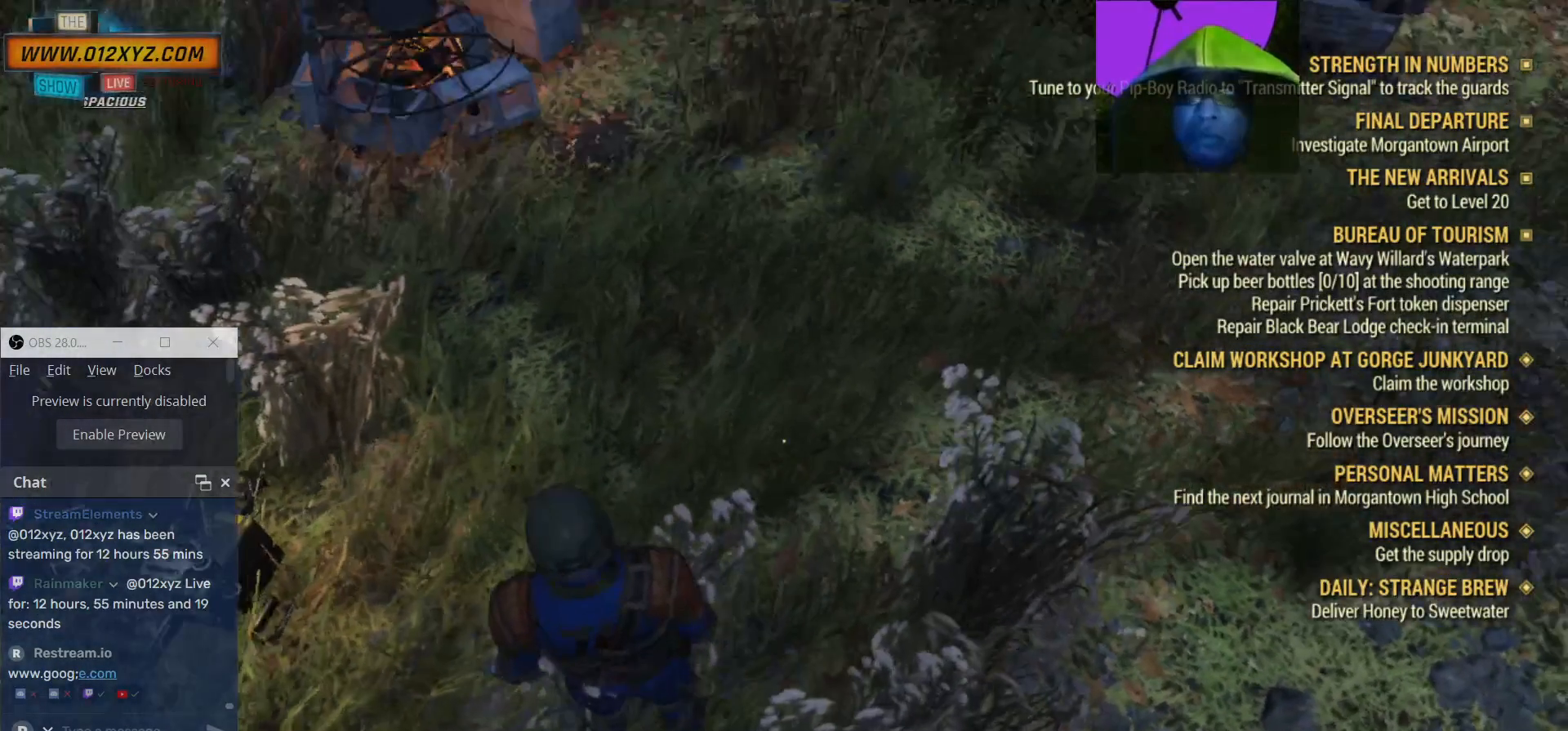
{"keys": [], "mouse": [], "events": []}
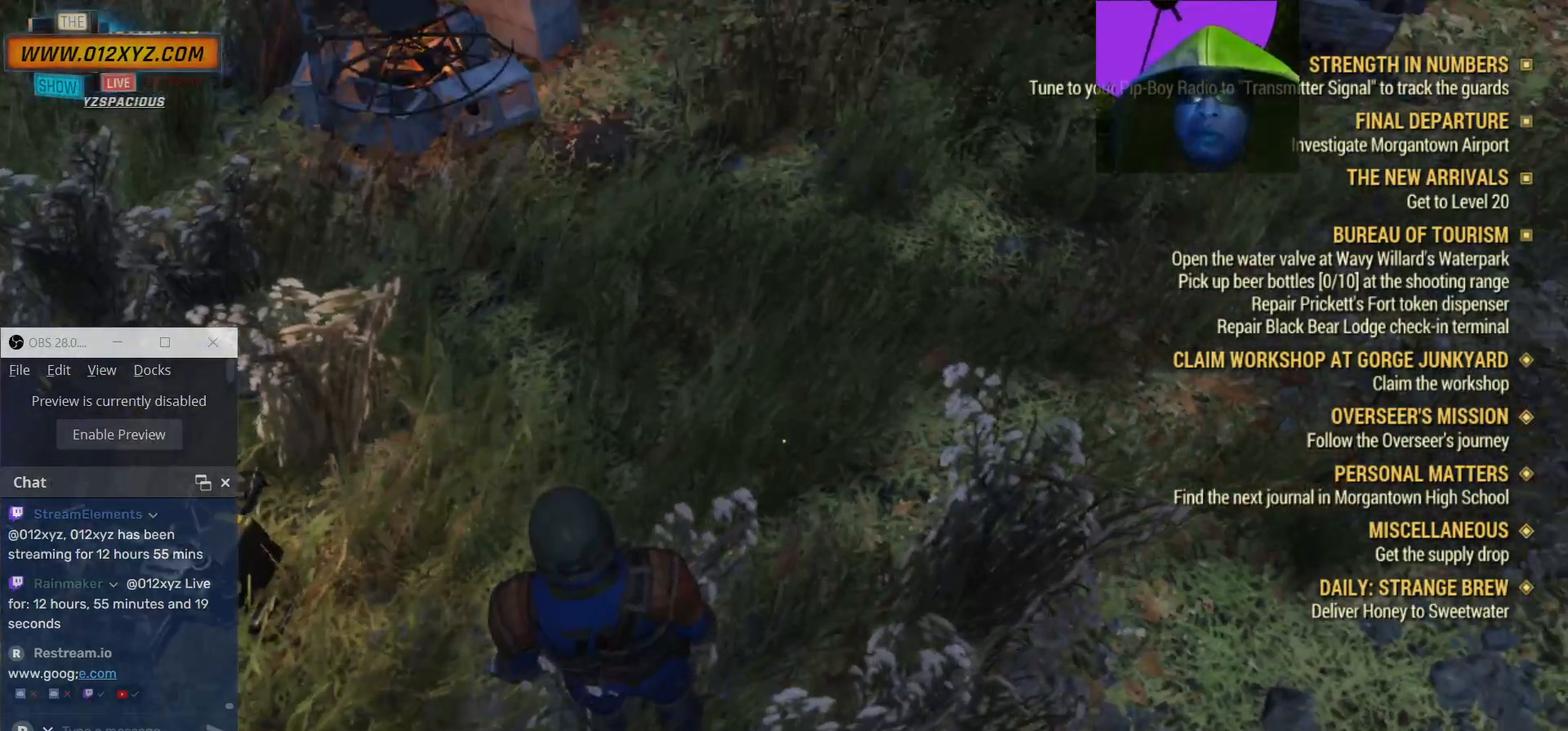
{"keys": [], "mouse": [], "events": []}
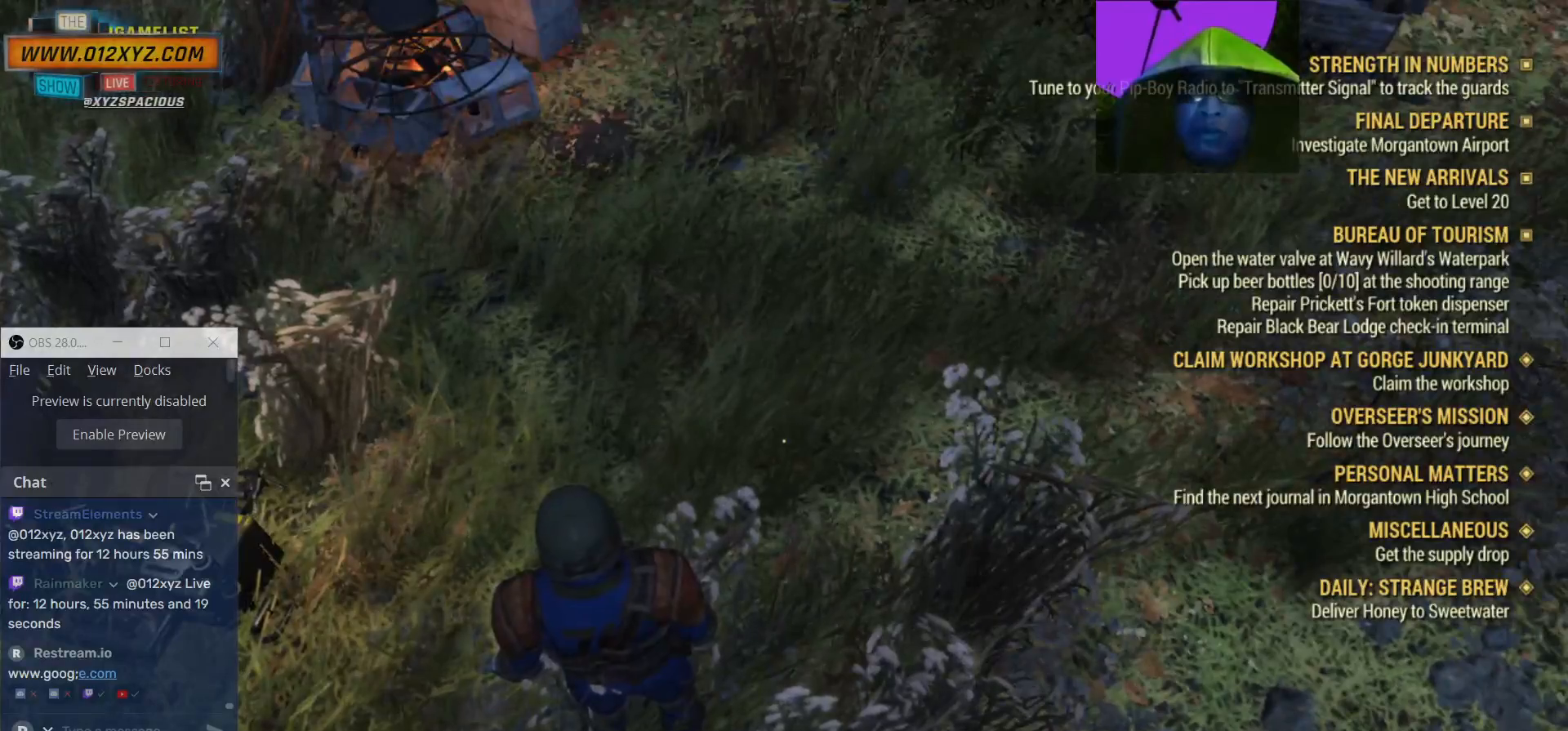
{"keys": [], "mouse": [], "events": []}
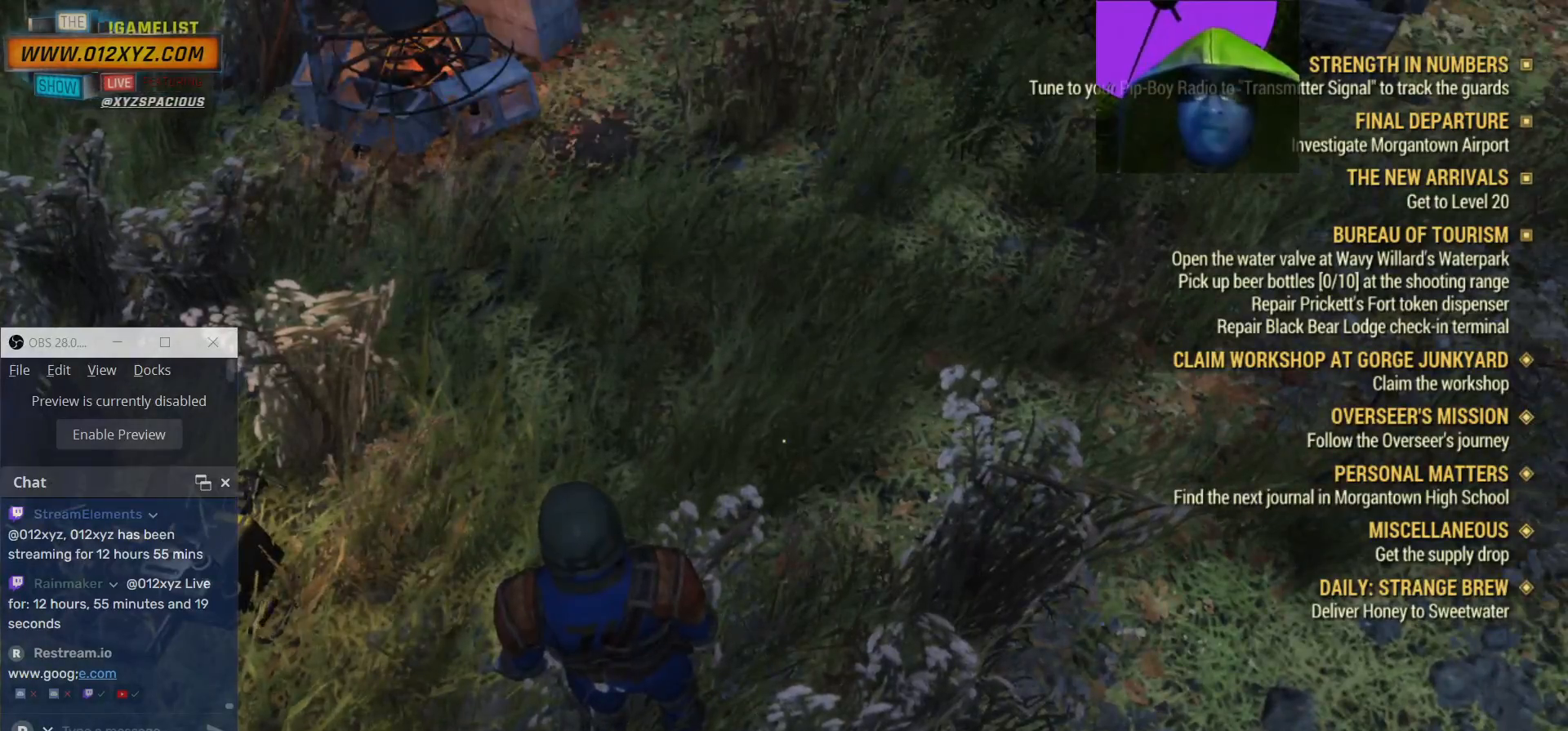
{"keys": [], "mouse": [], "events": []}
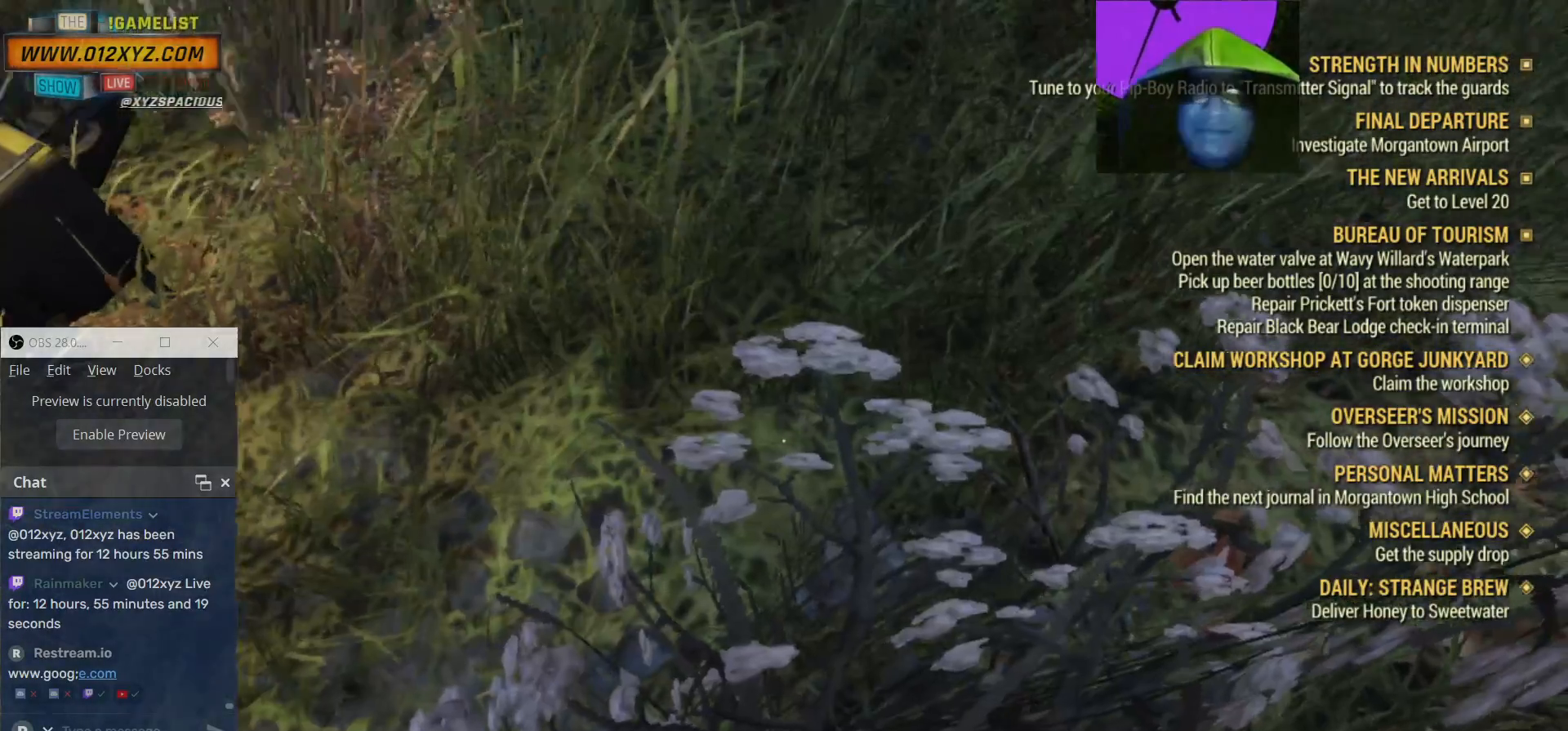
{"keys": [], "mouse": [], "events": []}
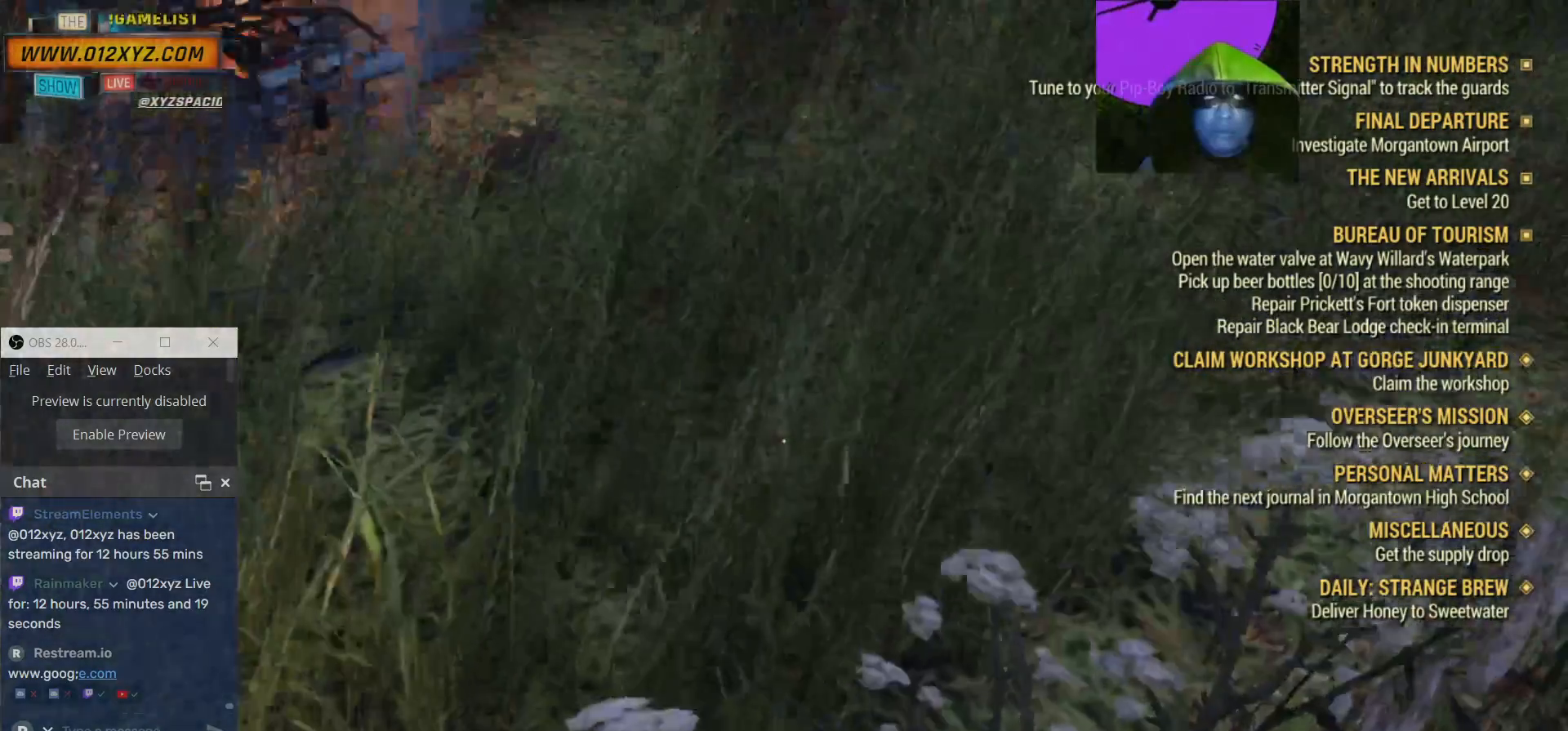
{"keys": [], "mouse": [], "events": []}
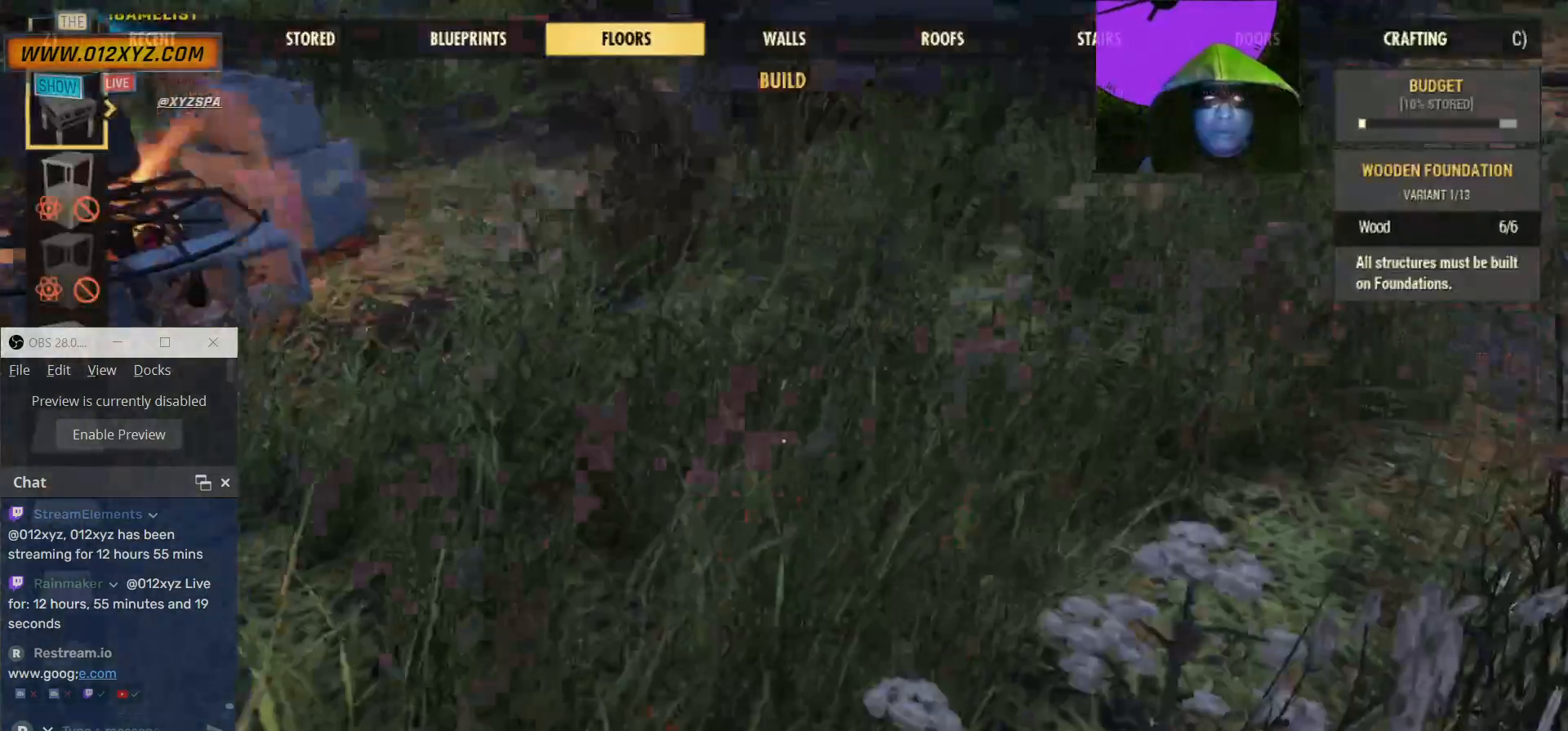
{"keys": ["d"], "mouse": [], "events": [[200, "d", "down"]]}